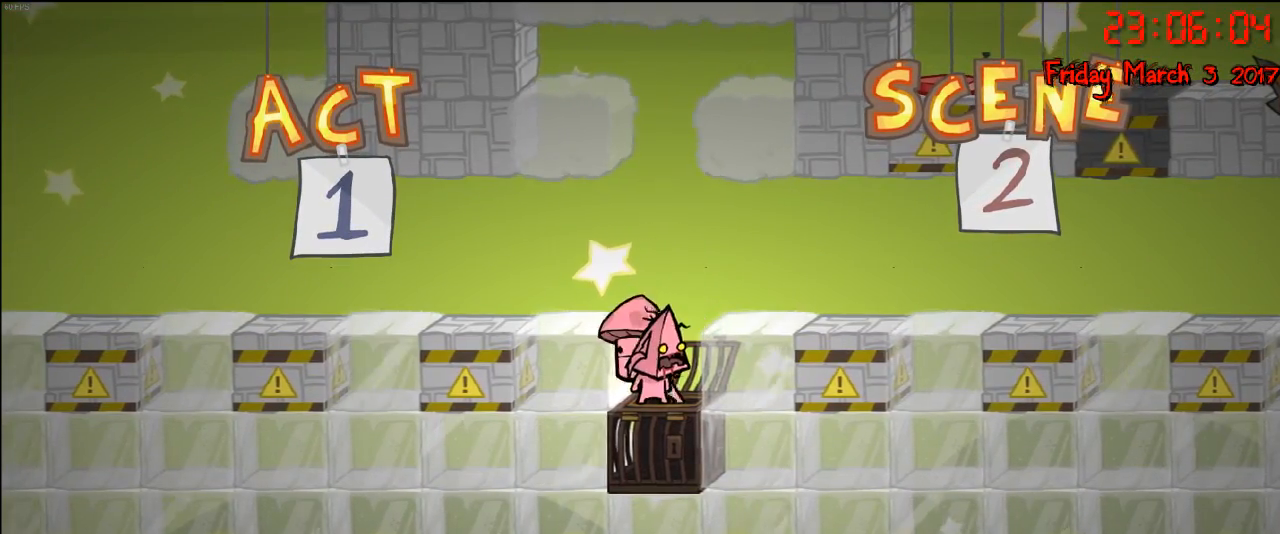
Gameplay with a controller (Xbox layout); each line is a JSON object with the inputs held at the frame after it. "events" lists button and stick changes between this image and that frame as [ms after this image, input, new state], when the widget could be followed in between.
{"buttons": [], "left_stick": "center", "right_stick": "center", "events": [[267, "A", "down"], [433, "A", "up"]]}
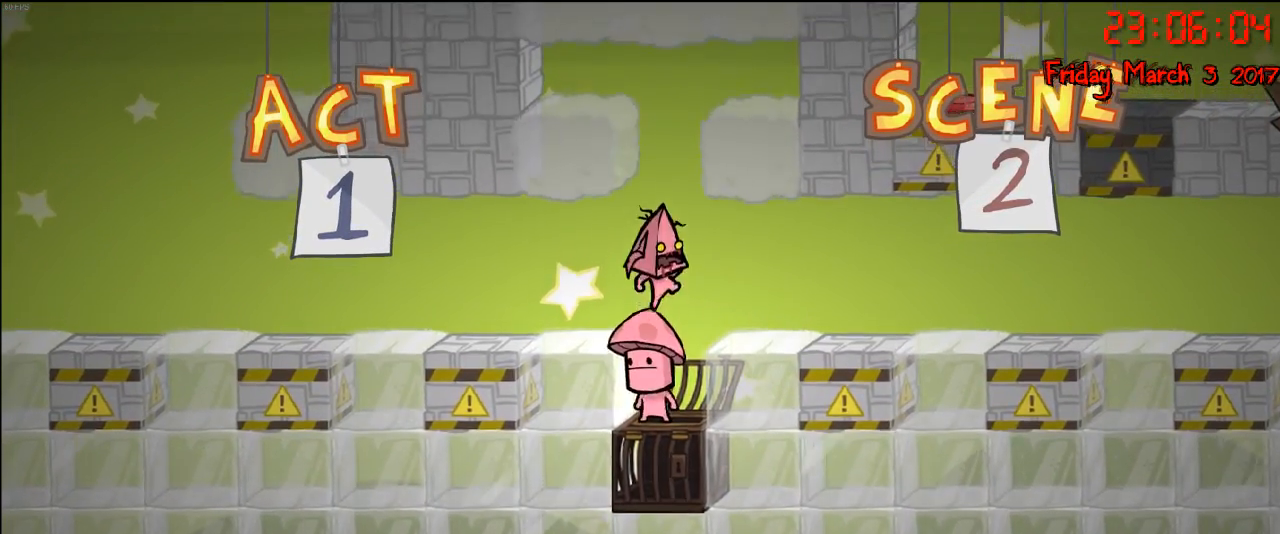
{"buttons": [], "left_stick": "right", "right_stick": "center", "events": [[33, "A", "down"], [50, "left_stick", "right"], [250, "A", "up"], [317, "left_stick", "left"], [450, "left_stick", "center"], [500, "left_stick", "right"]]}
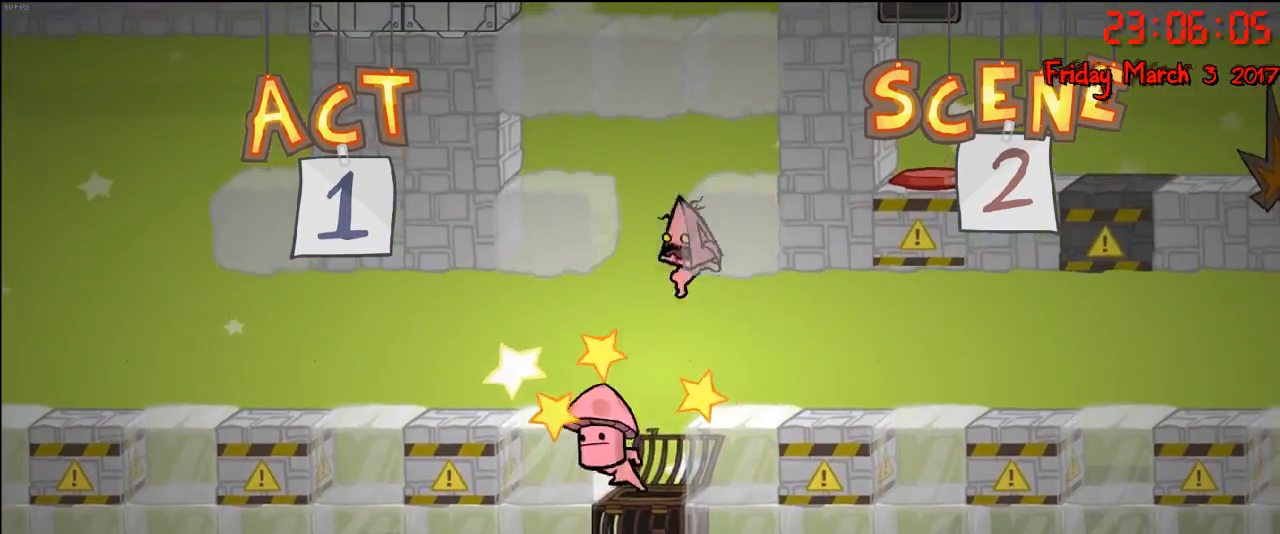
{"buttons": [], "left_stick": "left", "right_stick": "center", "events": [[150, "left_stick", "center"], [300, "A", "down"], [450, "A", "up"], [500, "left_stick", "left"]]}
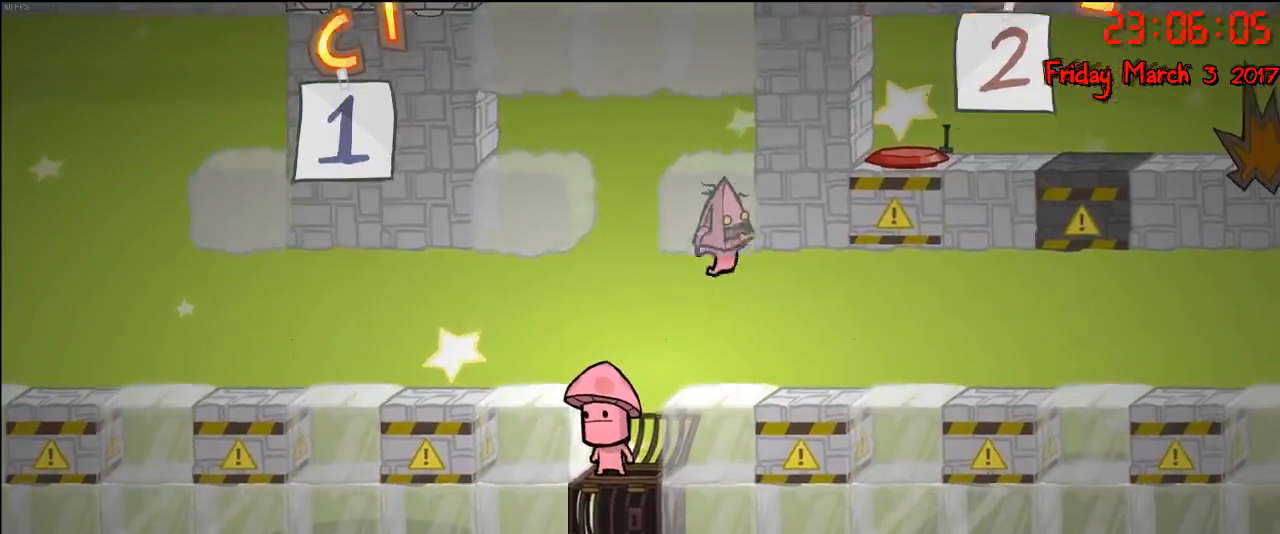
{"buttons": [], "left_stick": "center", "right_stick": "center", "events": [[67, "A", "down"], [100, "left_stick", "center"], [233, "left_stick", "right"], [350, "A", "up"], [433, "left_stick", "center"]]}
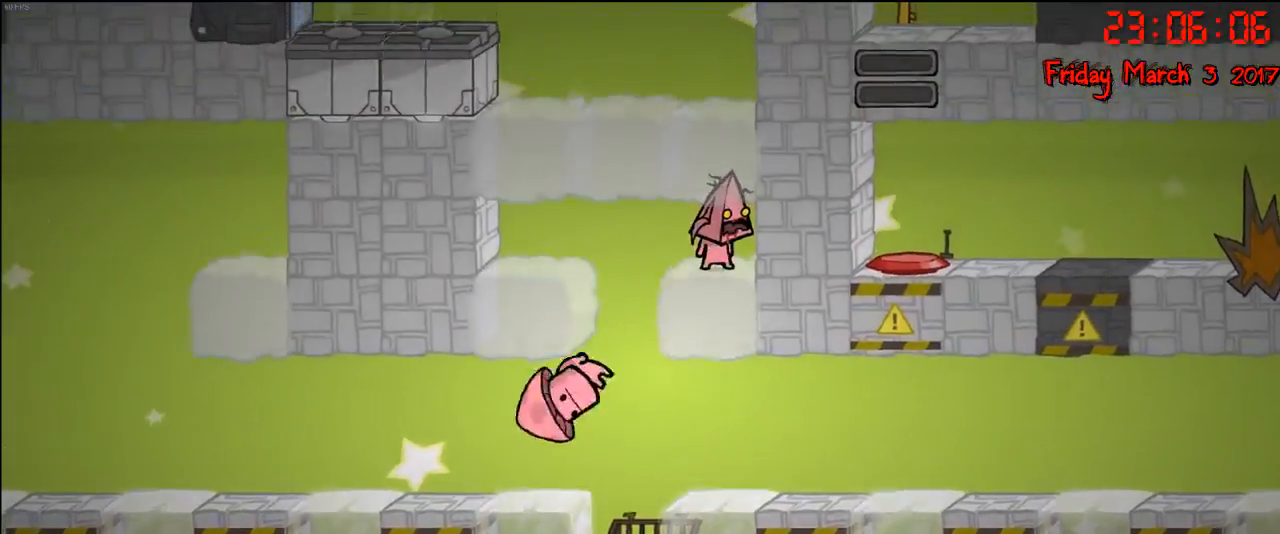
{"buttons": [], "left_stick": "center", "right_stick": "center", "events": [[333, "left_stick", "left"], [400, "left_stick", "center"]]}
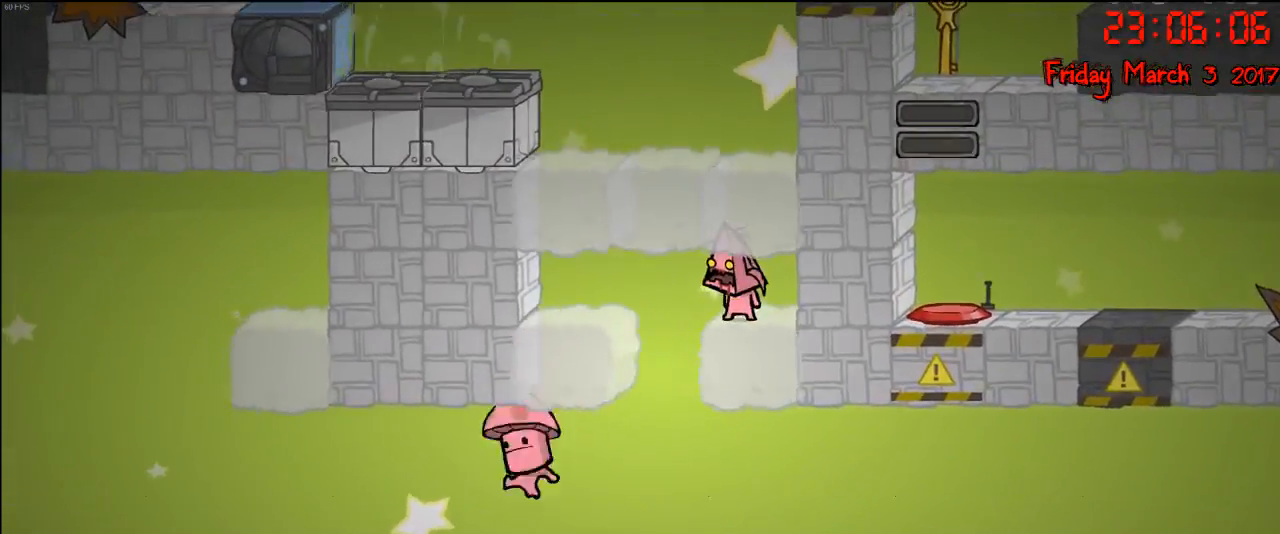
{"buttons": [], "left_stick": "right", "right_stick": "center", "events": [[33, "left_stick", "left"], [233, "left_stick", "center"], [283, "left_stick", "right"]]}
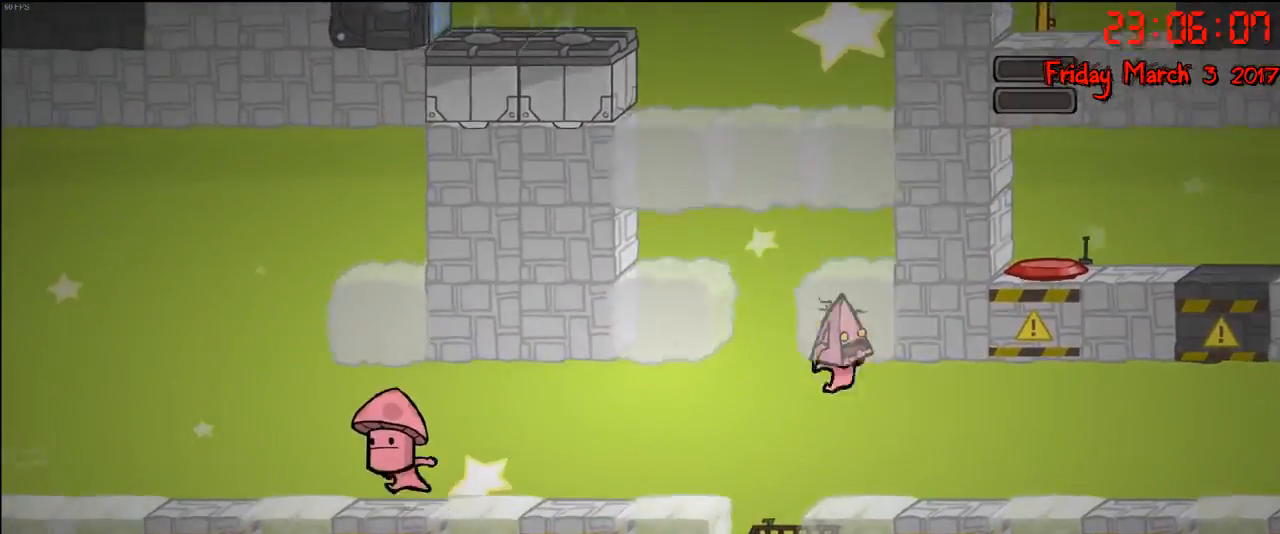
{"buttons": [], "left_stick": "right", "right_stick": "center", "events": []}
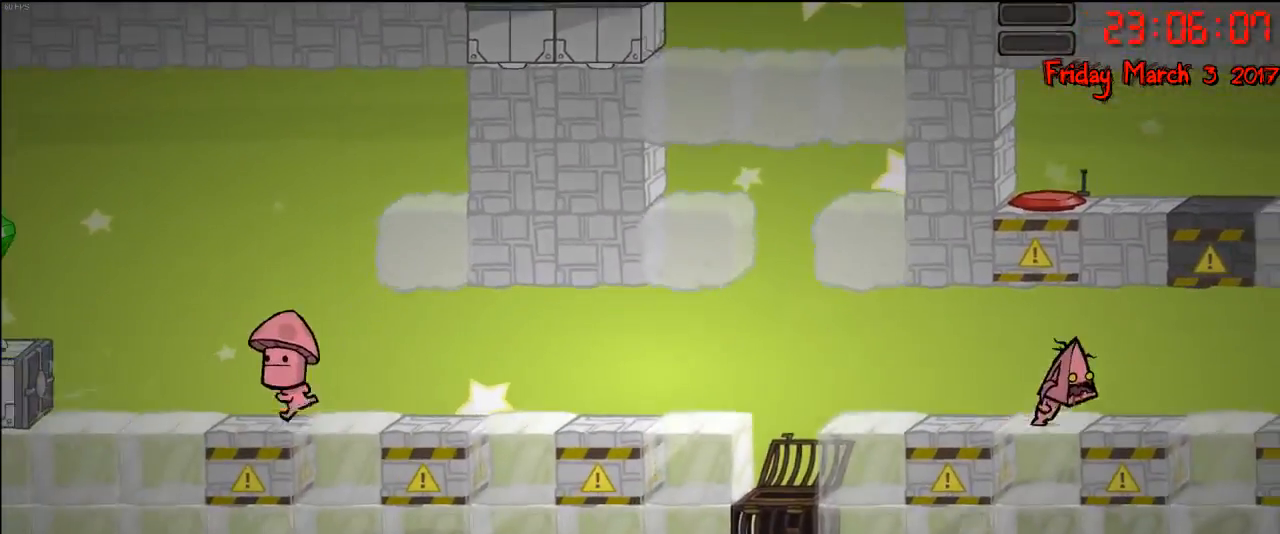
{"buttons": [], "left_stick": "right", "right_stick": "center", "events": []}
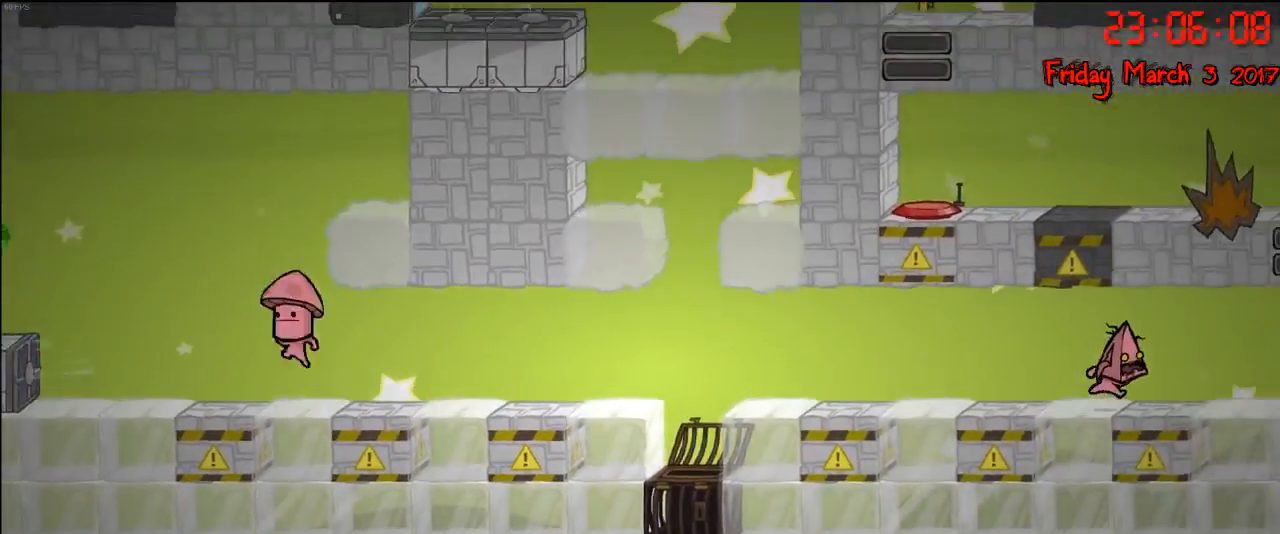
{"buttons": [], "left_stick": "right", "right_stick": "center", "events": []}
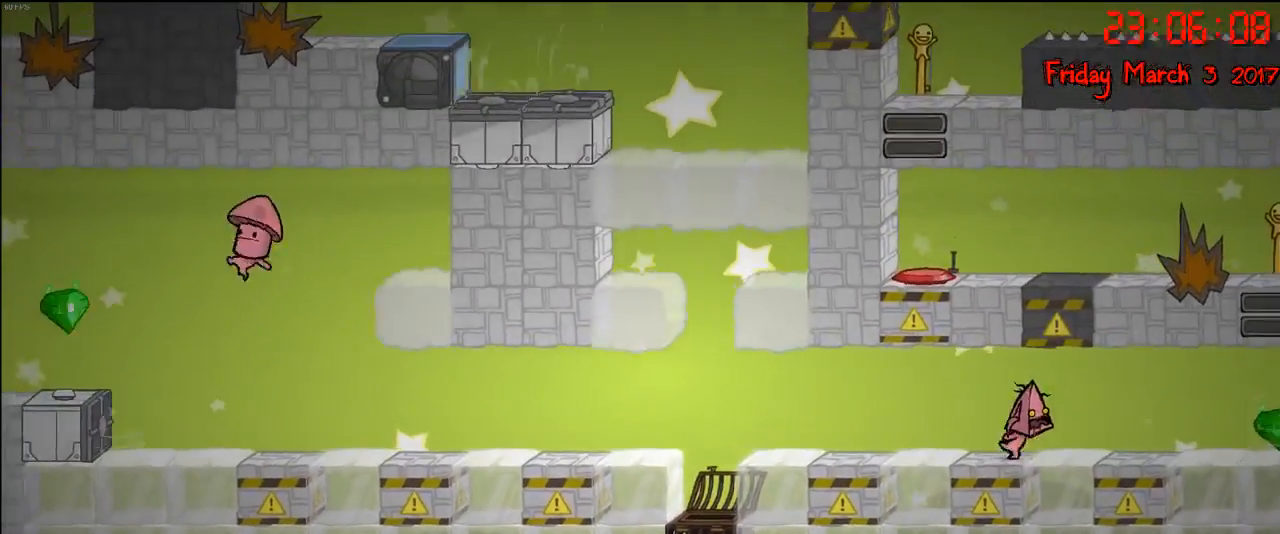
{"buttons": [], "left_stick": "right", "right_stick": "center"}
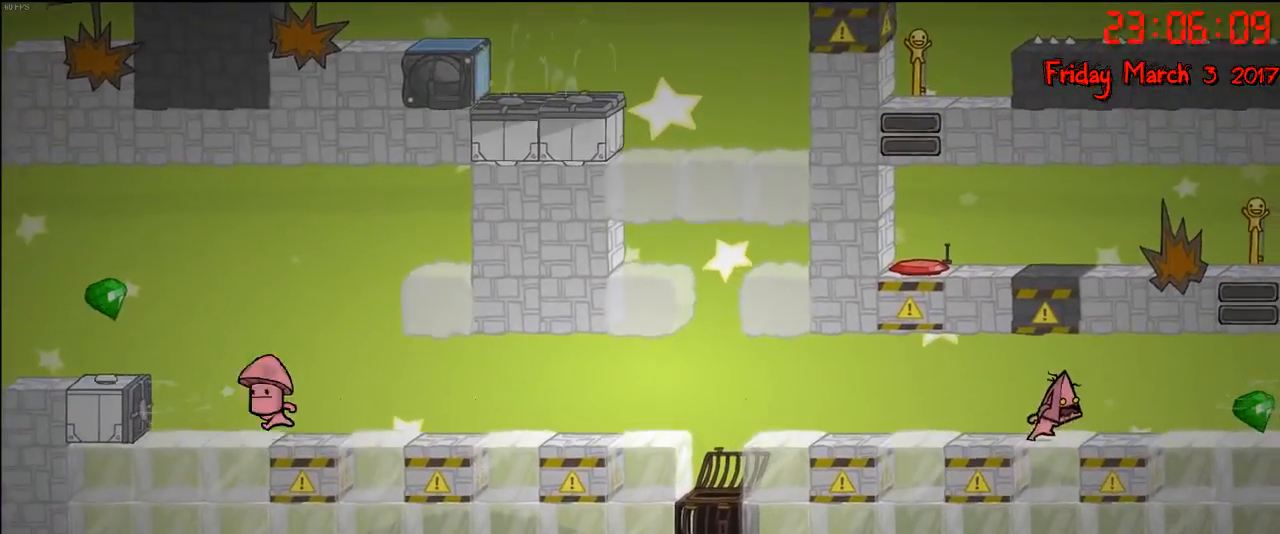
{"buttons": [], "left_stick": "left", "right_stick": "center", "events": [[350, "left_stick", "left"]]}
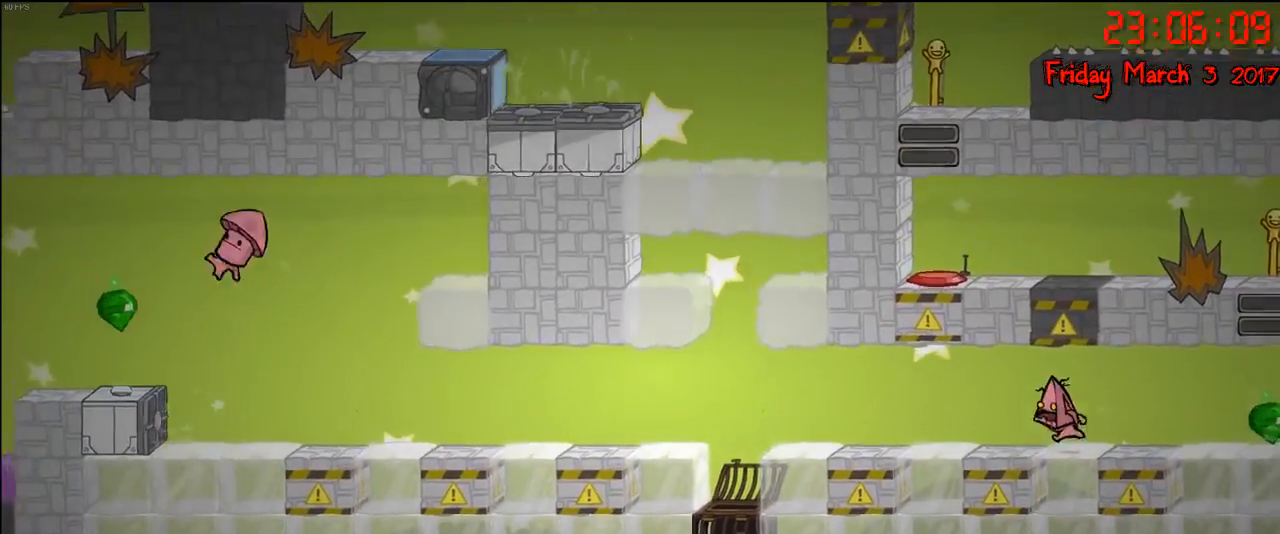
{"buttons": [], "left_stick": "left", "right_stick": "center", "events": []}
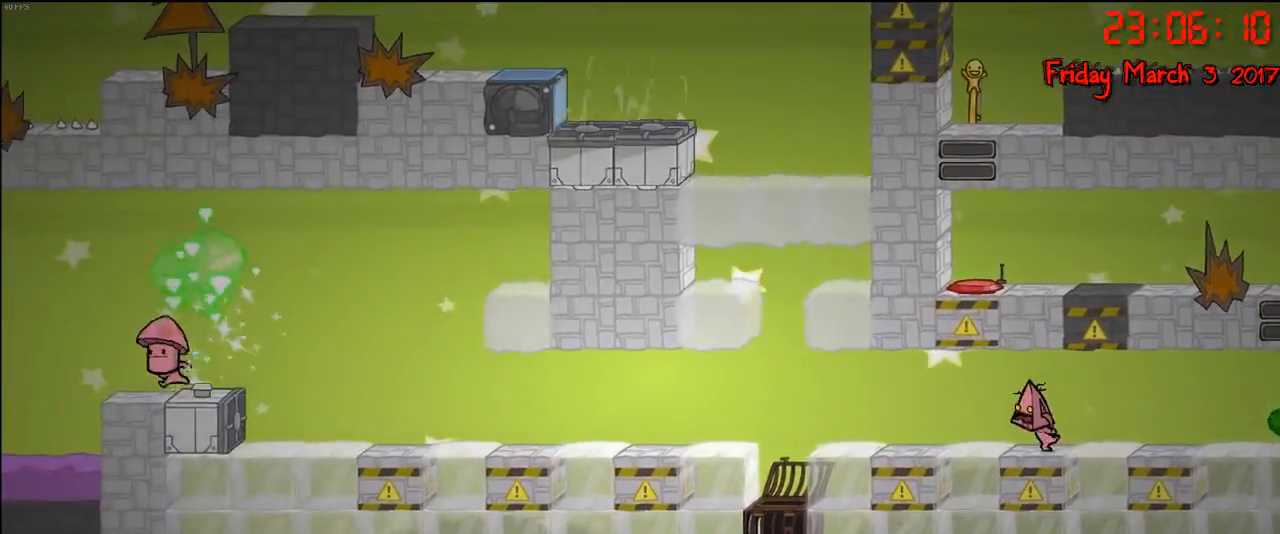
{"buttons": [], "left_stick": "right", "right_stick": "center", "events": [[417, "left_stick", "right"]]}
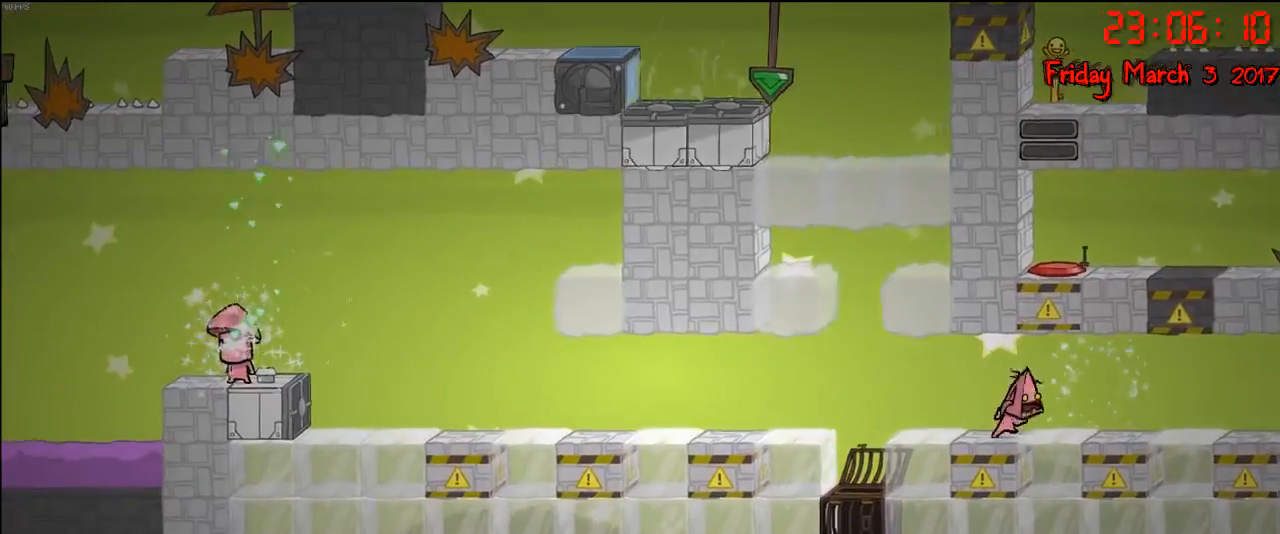
{"buttons": [], "left_stick": "right", "right_stick": "center", "events": []}
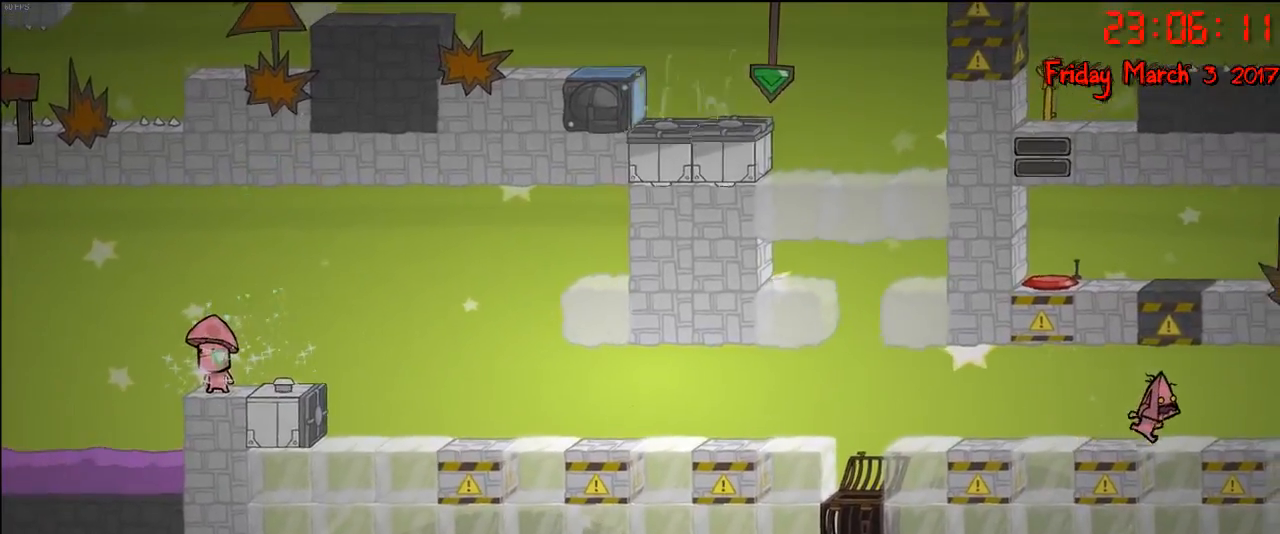
{"buttons": [], "left_stick": "right", "right_stick": "center", "events": []}
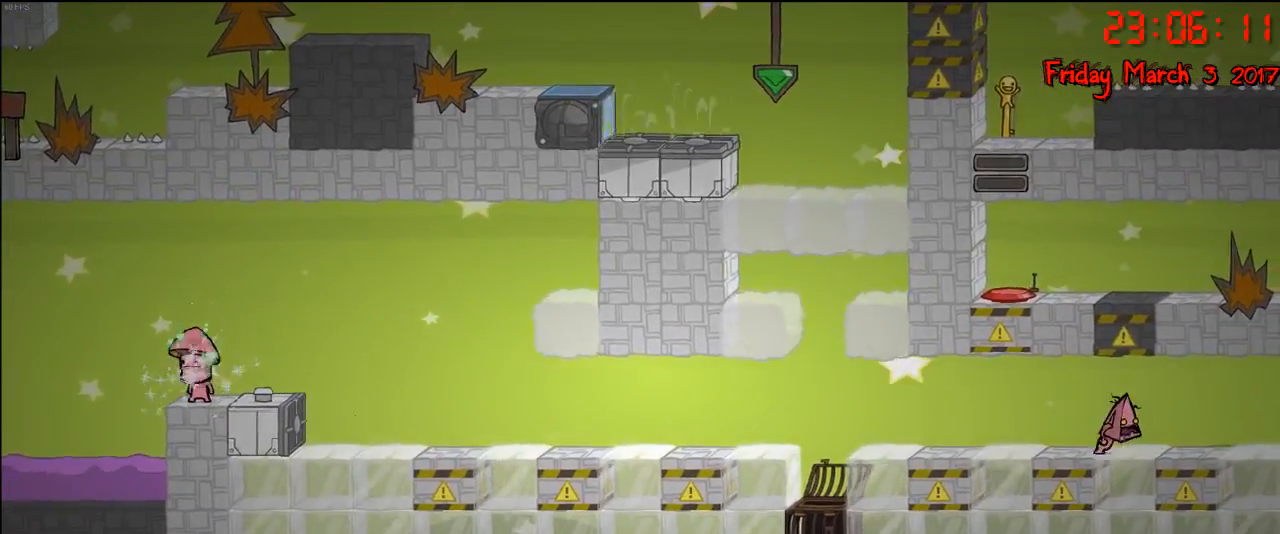
{"buttons": [], "left_stick": "right", "right_stick": "center", "events": []}
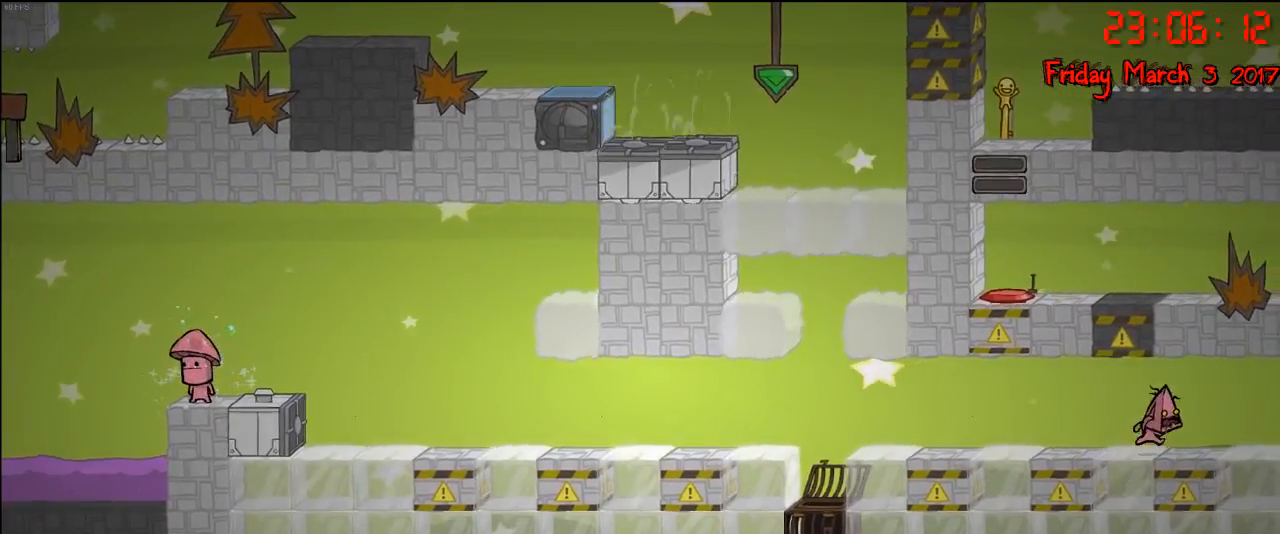
{"buttons": [], "left_stick": "right", "right_stick": "center", "events": [[267, "A", "down"], [500, "A", "up"]]}
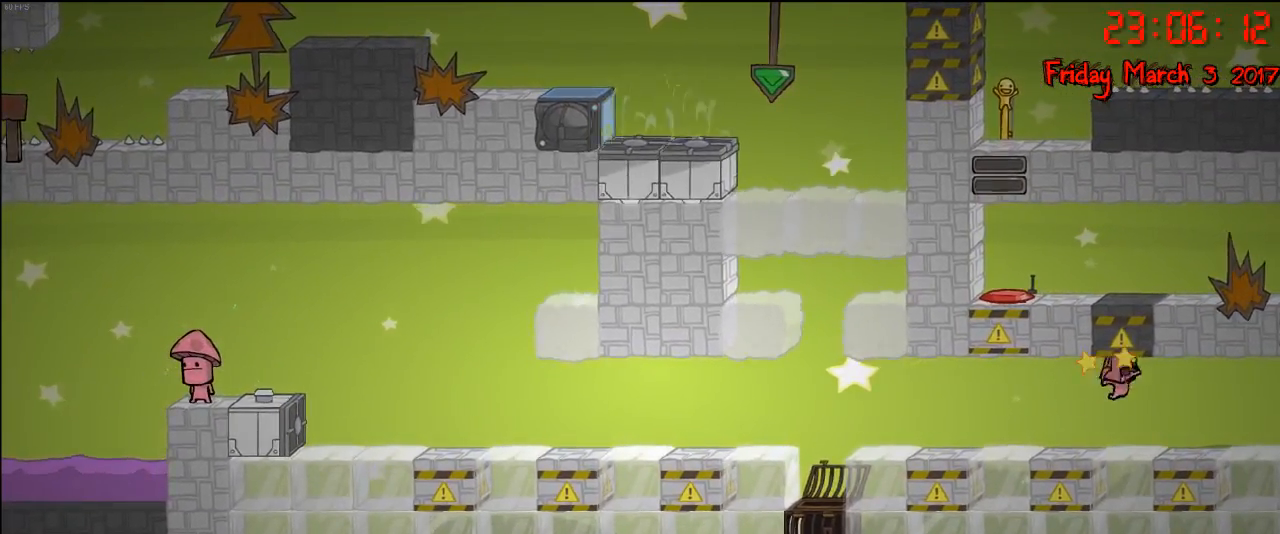
{"buttons": ["A"], "left_stick": "right", "right_stick": "center", "events": [[233, "A", "down"]]}
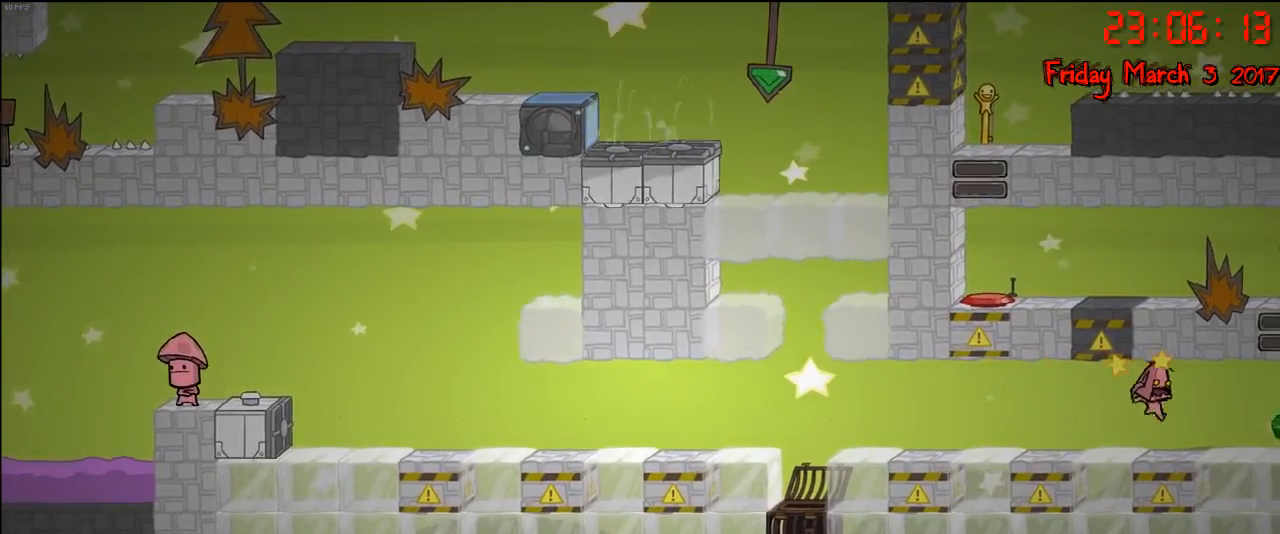
{"buttons": [], "left_stick": "right", "right_stick": "center", "events": [[67, "A", "up"], [200, "A", "down"], [433, "A", "up"]]}
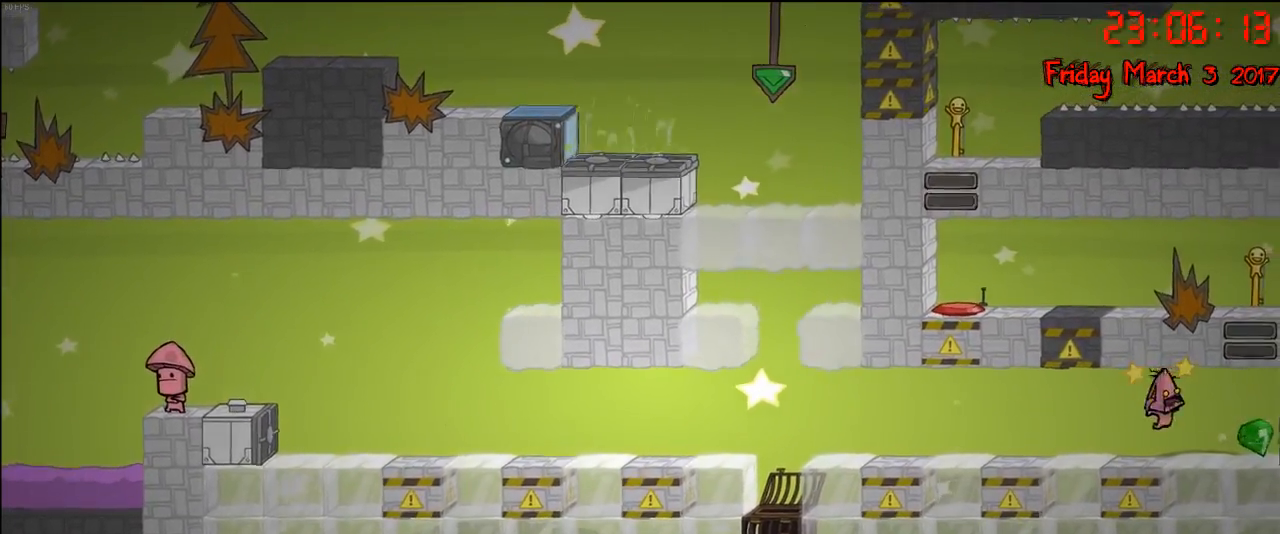
{"buttons": [], "left_stick": "right", "right_stick": "center", "events": [[67, "A", "down"], [400, "A", "up"]]}
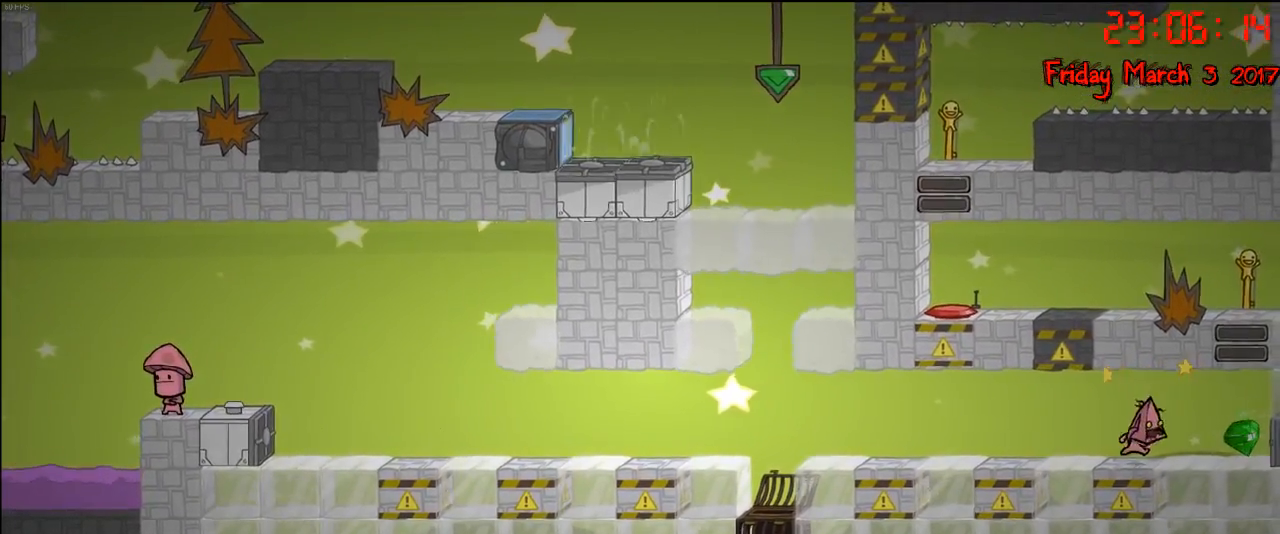
{"buttons": ["A"], "left_stick": "right", "right_stick": "center", "events": [[50, "A", "down"], [350, "A", "up"], [467, "A", "down"]]}
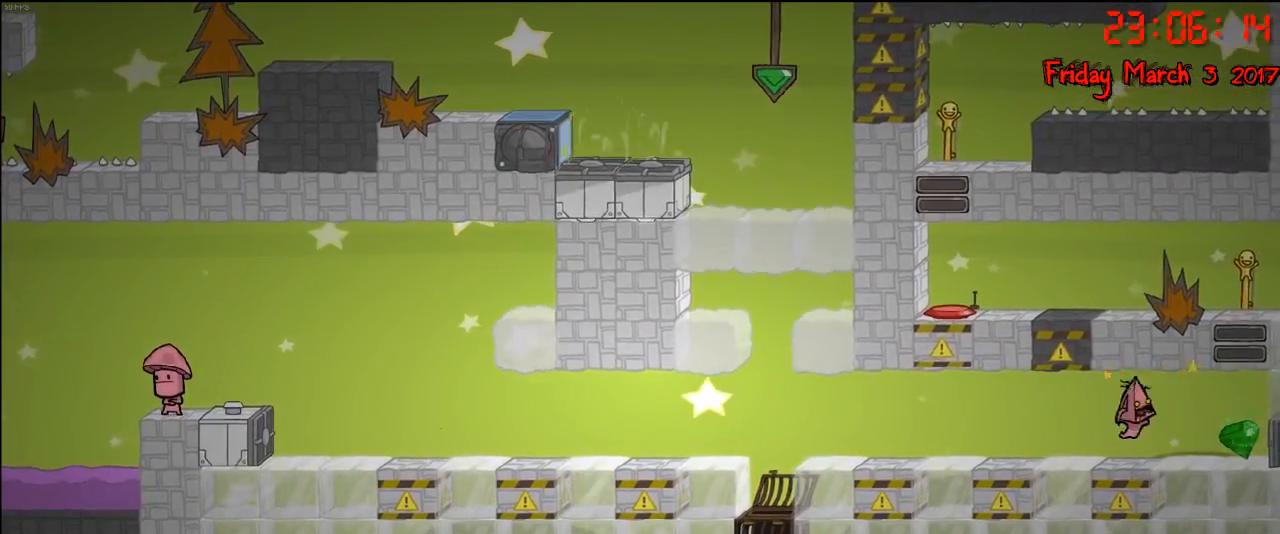
{"buttons": ["A"], "left_stick": "right", "right_stick": "center", "events": [[300, "A", "up"], [383, "A", "down"]]}
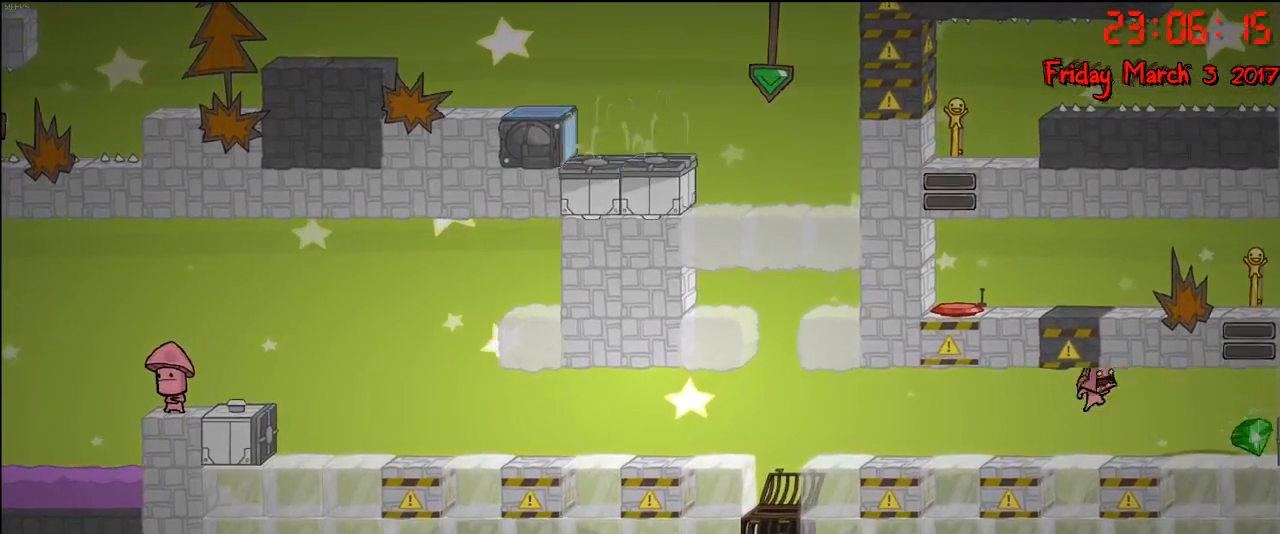
{"buttons": ["A"], "left_stick": "right", "right_stick": "center", "events": [[217, "A", "up"], [317, "A", "down"]]}
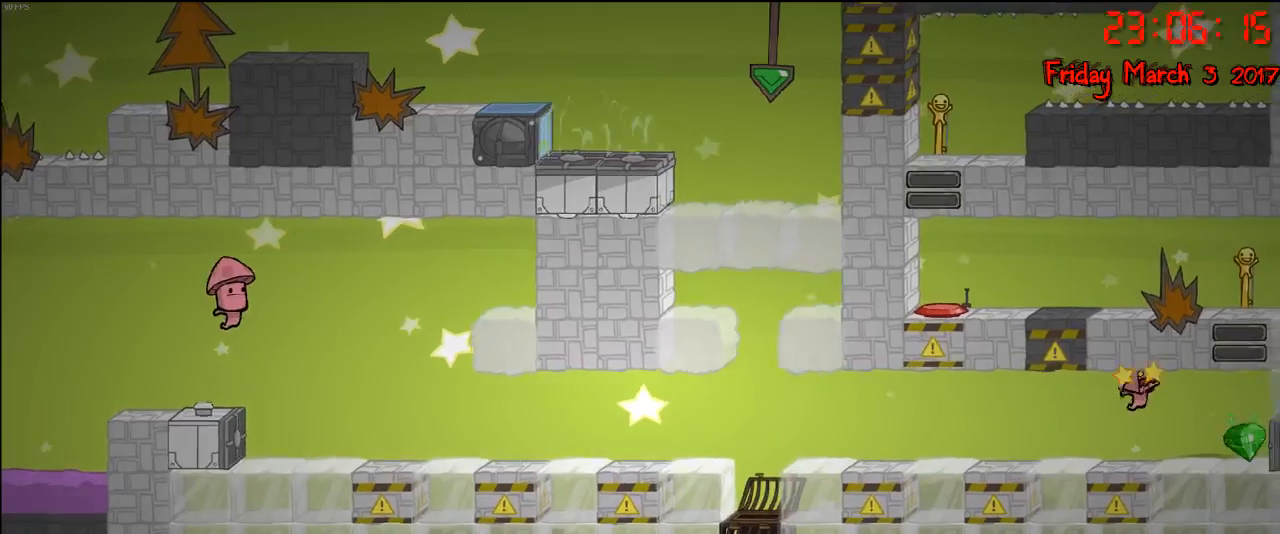
{"buttons": ["A"], "left_stick": "right", "right_stick": "center", "events": [[117, "A", "up"], [217, "A", "down"]]}
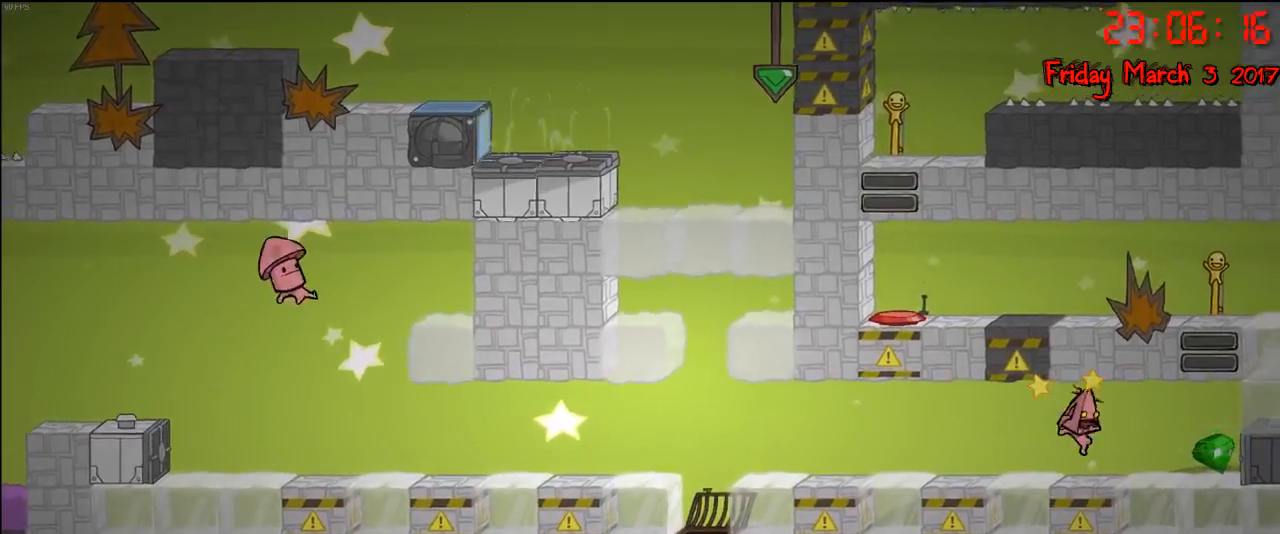
{"buttons": [], "left_stick": "left", "right_stick": "center", "events": [[17, "A", "up"], [267, "left_stick", "left"]]}
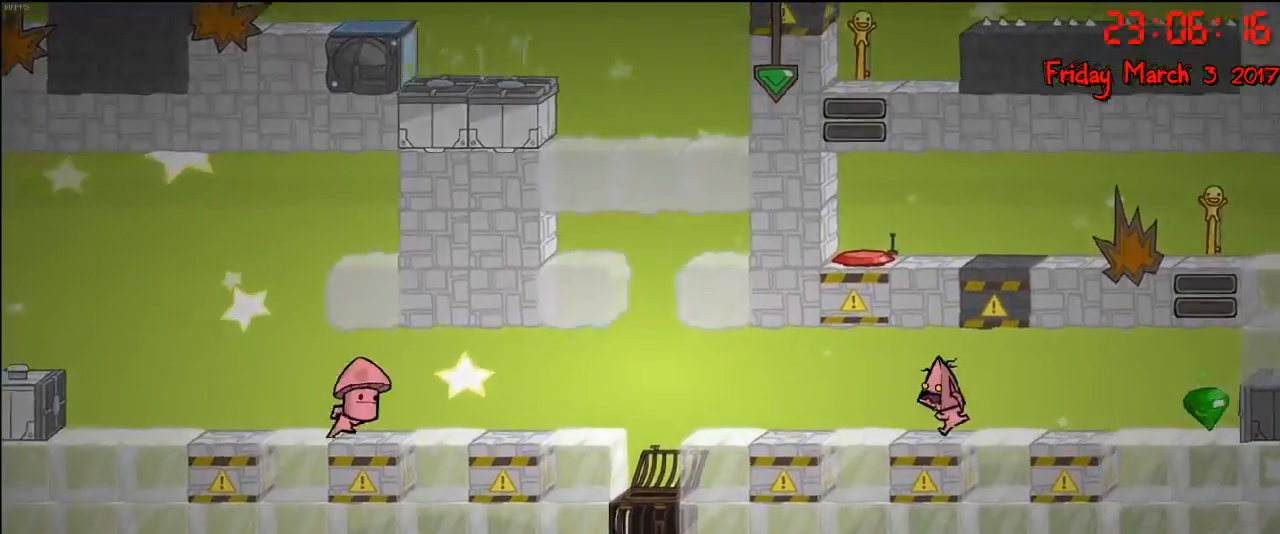
{"buttons": [], "left_stick": "left", "right_stick": "center", "events": [[267, "left_stick", "center"], [417, "left_stick", "left"]]}
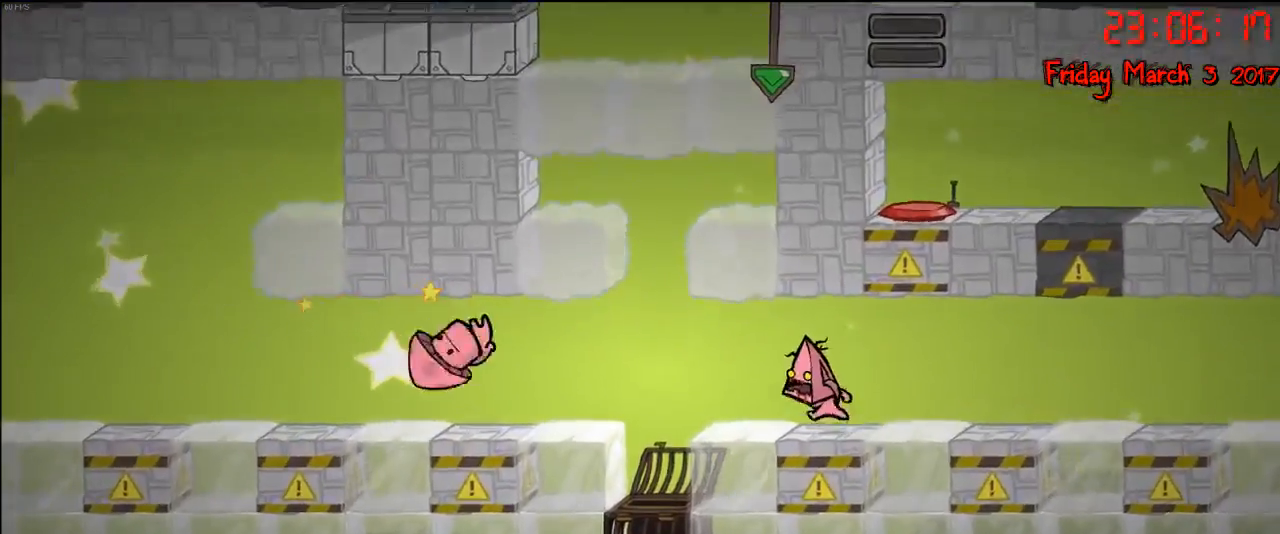
{"buttons": [], "left_stick": "right", "right_stick": "center", "events": [[217, "A", "down"], [233, "left_stick", "right"], [433, "A", "up"]]}
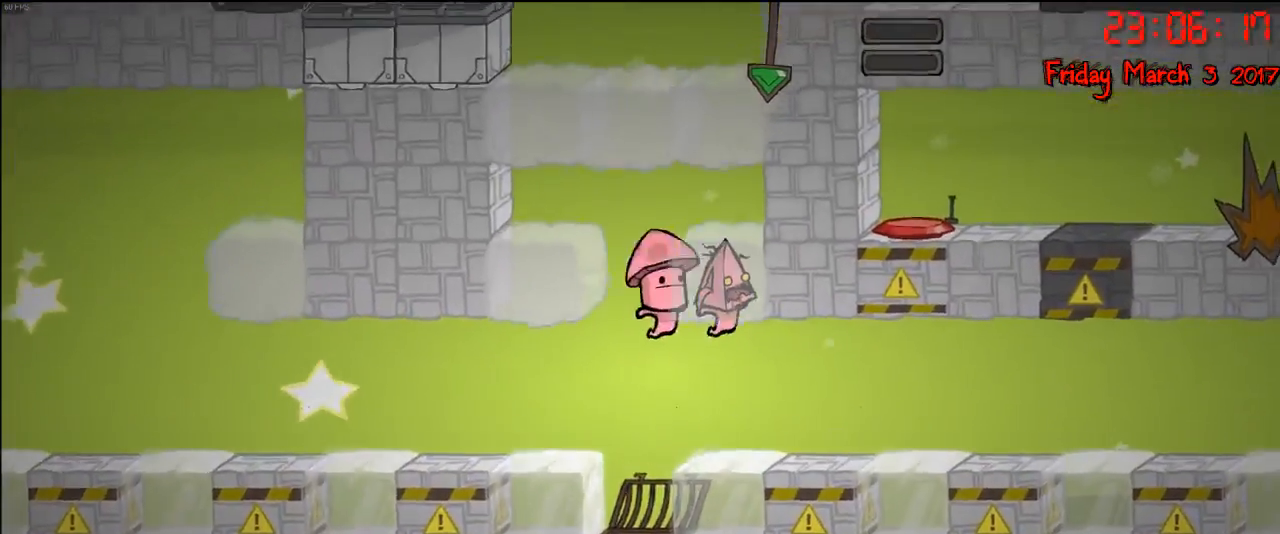
{"buttons": [], "left_stick": "right", "right_stick": "center", "events": [[117, "A", "down"], [350, "A", "up"]]}
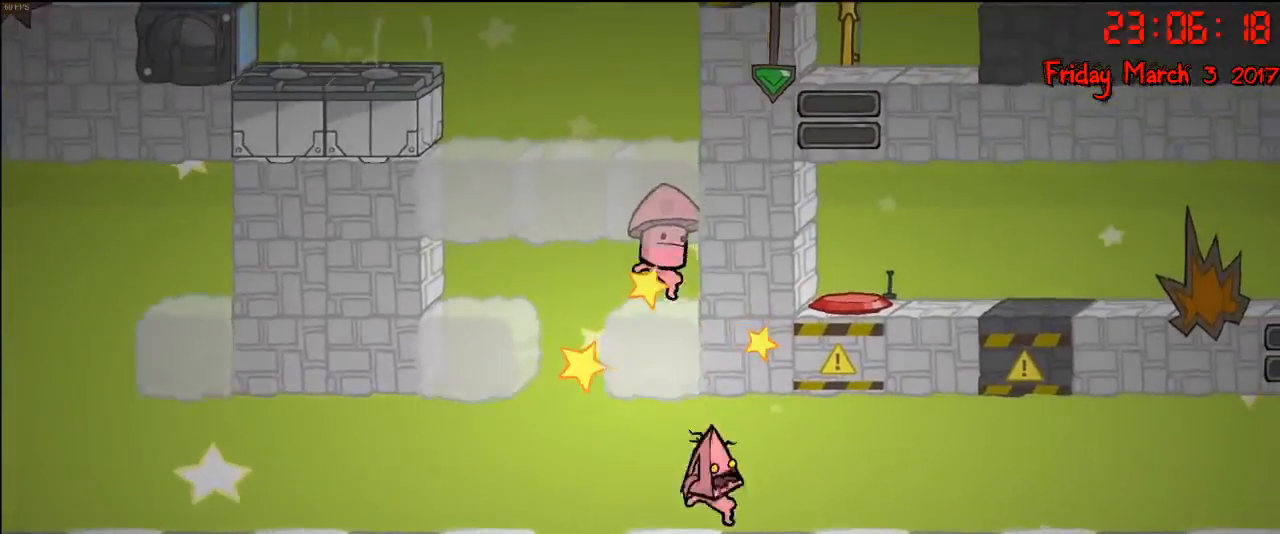
{"buttons": [], "left_stick": "right", "right_stick": "center", "events": []}
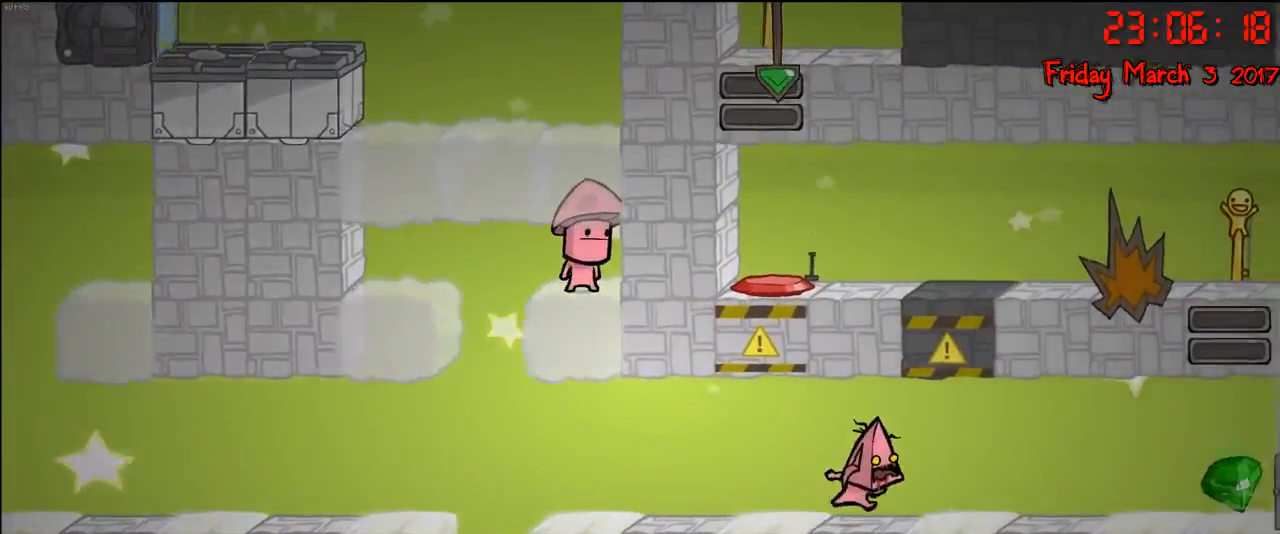
{"buttons": [], "left_stick": "right", "right_stick": "center", "events": []}